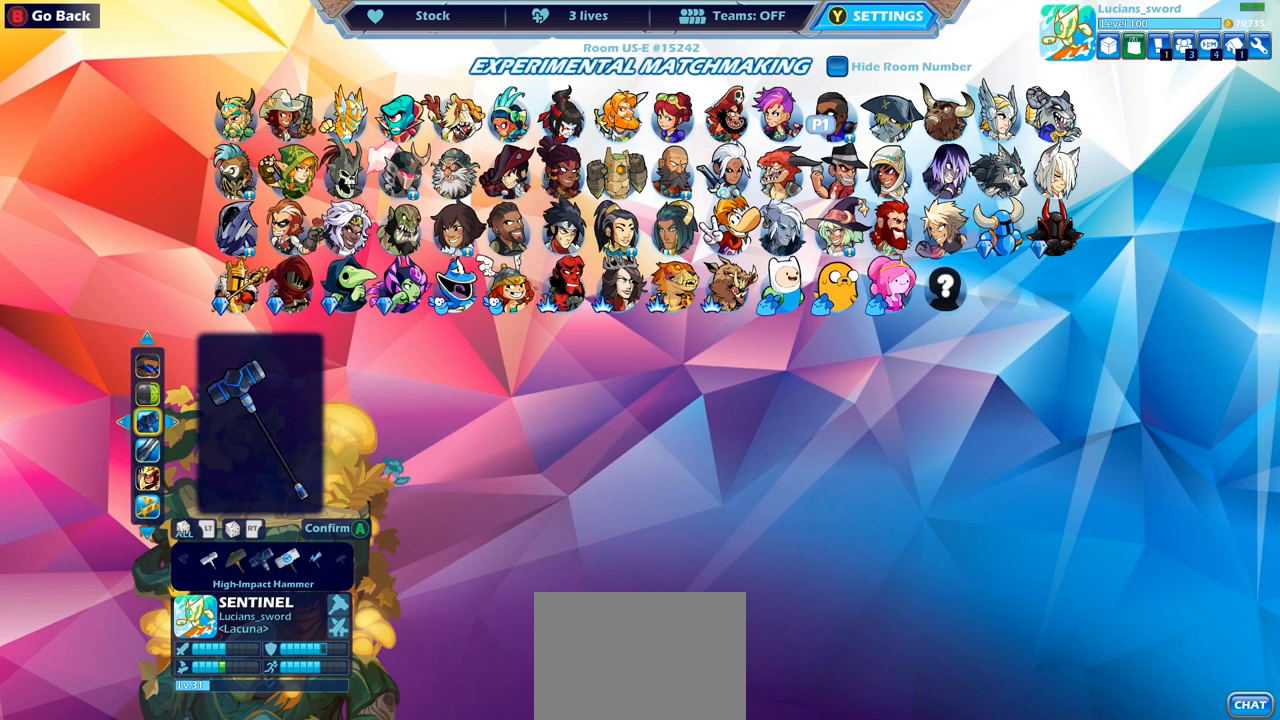
Gameplay with a controller (PlayStation layout); each line is a JSON object with the inputs held at the frame after it. "events" lists button and stick changes between this image and that frame as [ms after this image, input, new state], when the widget could be followed in between.
{"buttons": [], "left_stick": "center", "right_stick": "center", "events": [[283, "CROSS", "down"], [400, "CROSS", "up"]]}
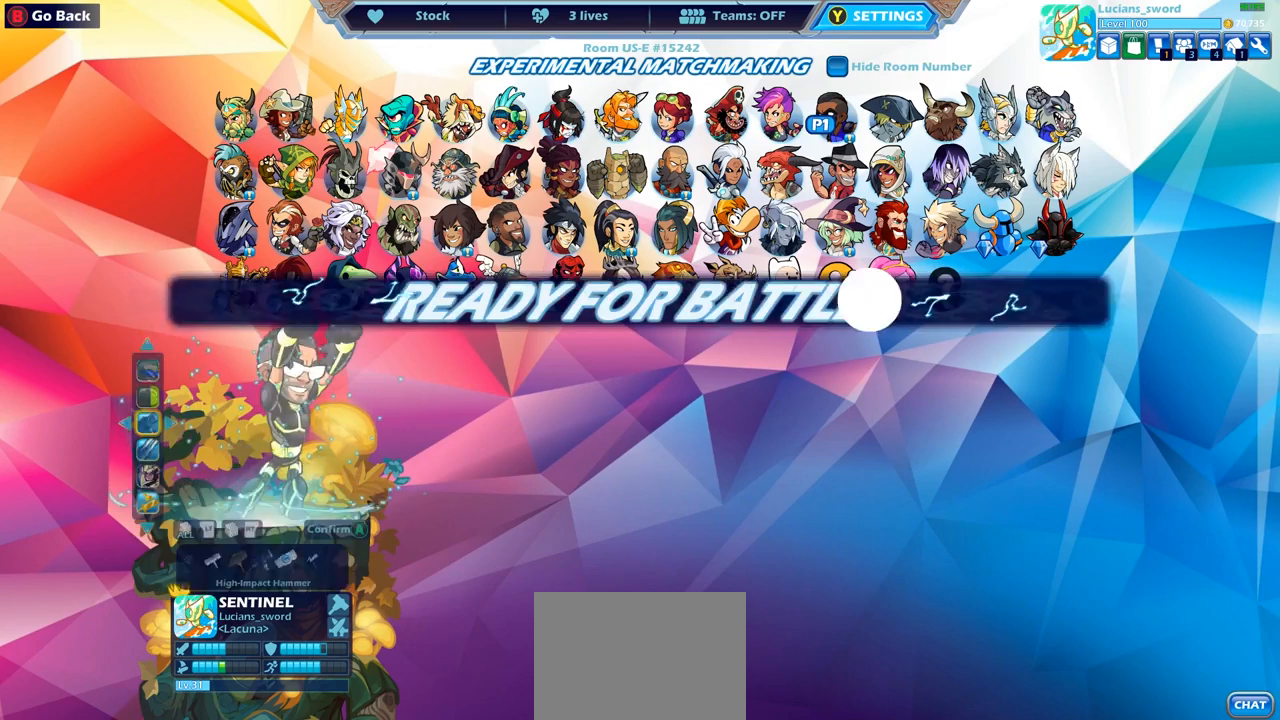
{"buttons": [], "left_stick": "center", "right_stick": "center", "events": []}
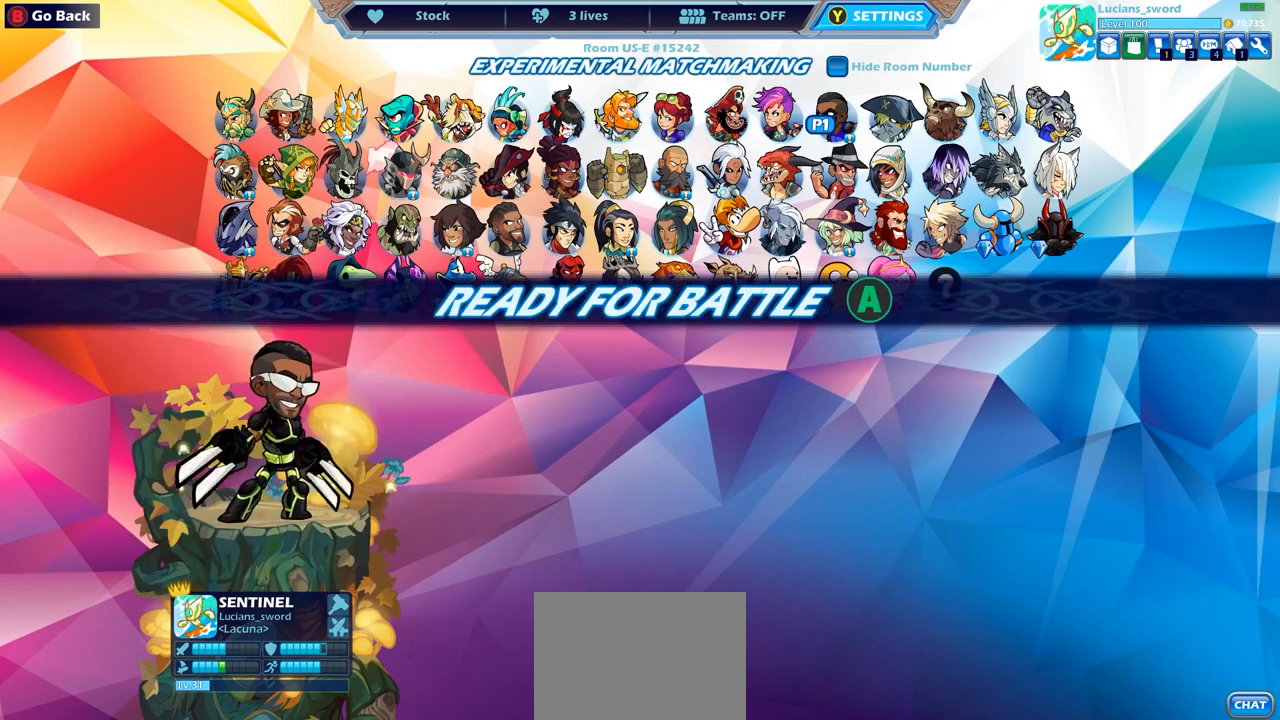
{"buttons": ["CROSS"], "left_stick": "center", "right_stick": "center", "events": [[233, "CROSS", "down"], [367, "CROSS", "up"], [467, "CROSS", "down"]]}
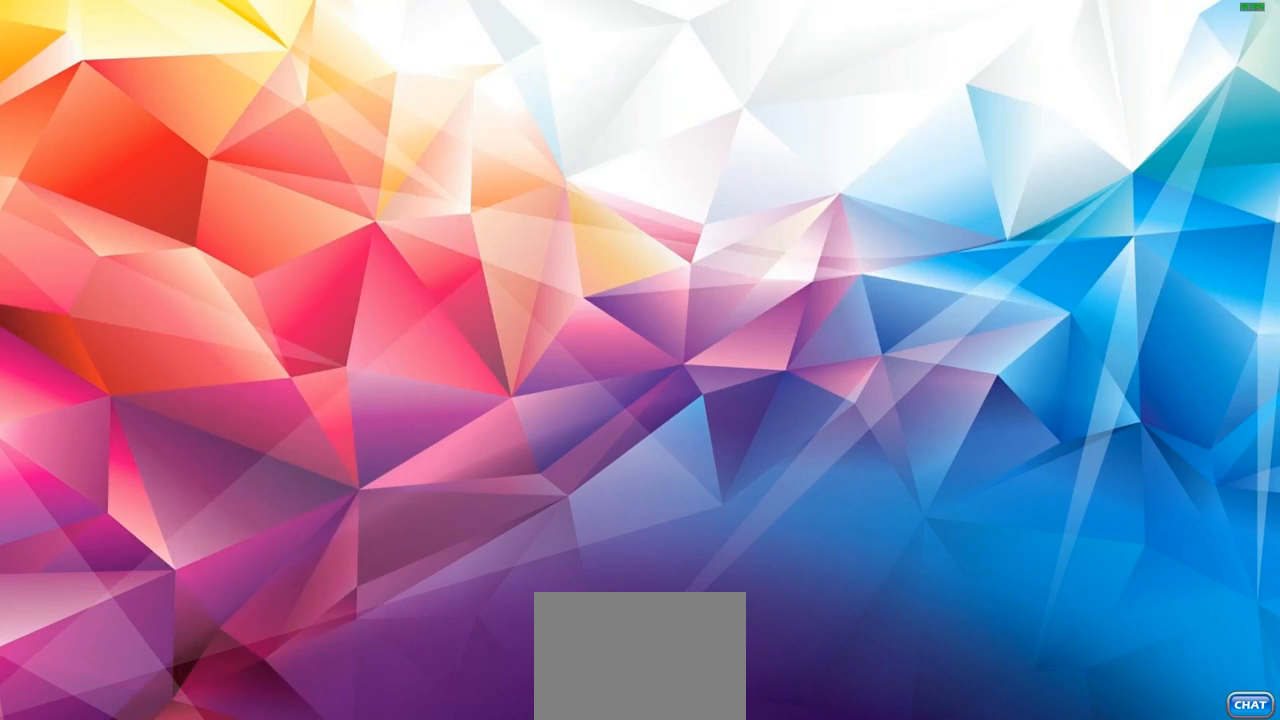
{"buttons": [], "left_stick": "center", "right_stick": "center", "events": [[83, "CROSS", "up"], [183, "CROSS", "down"], [317, "CROSS", "up"]]}
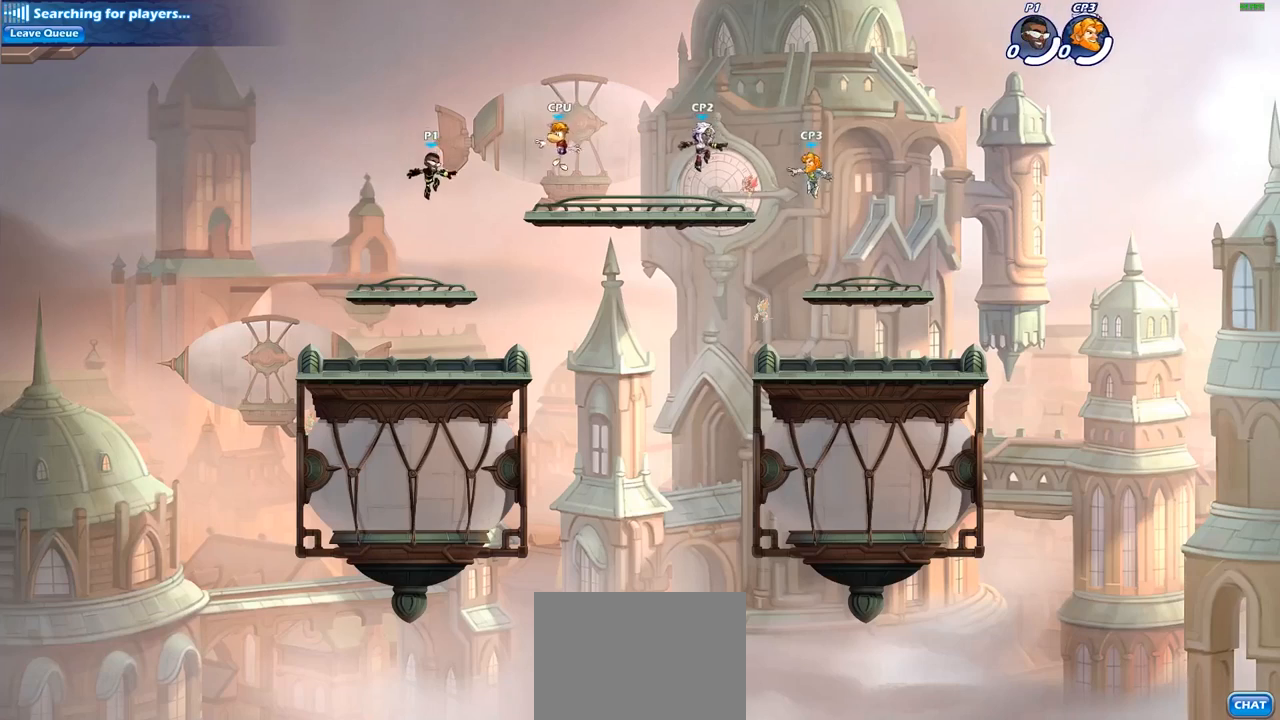
{"buttons": ["CROSS", "R2"], "left_stick": "up-right", "right_stick": "center", "events": [[267, "left_stick", "up-right"], [417, "CROSS", "down"], [417, "R2", "down"]]}
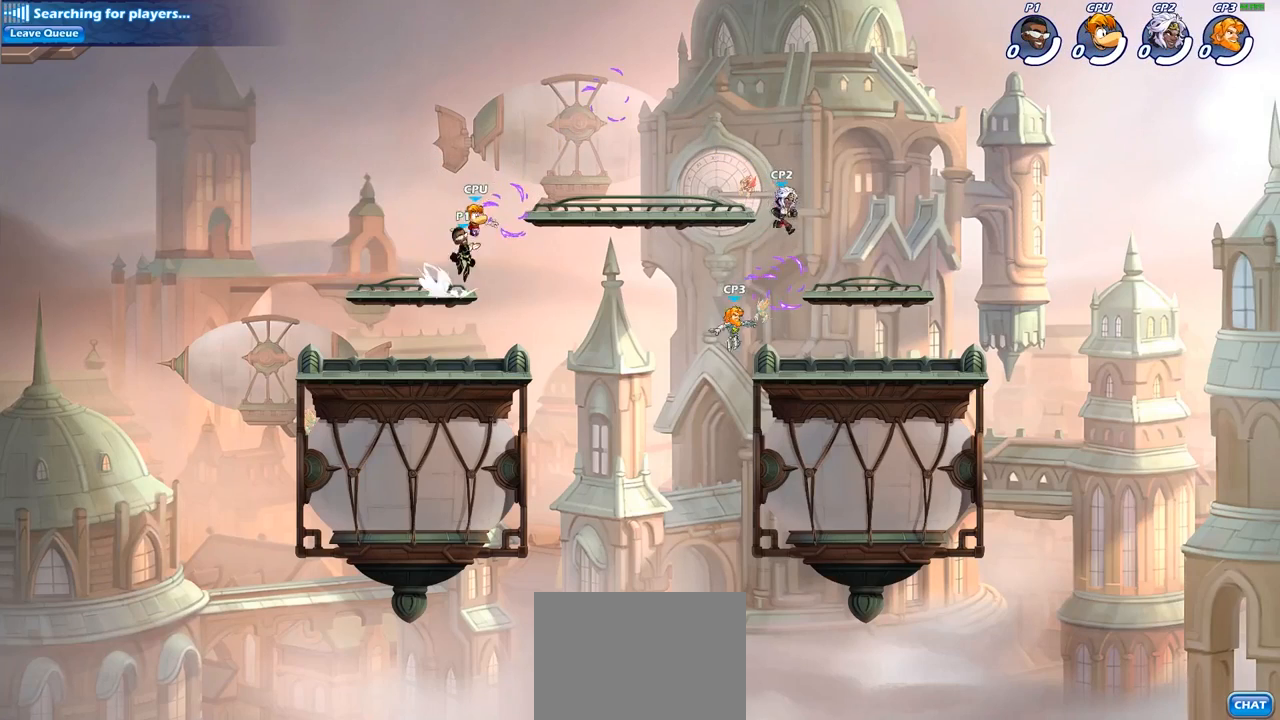
{"buttons": ["CROSS"], "left_stick": "left", "right_stick": "center", "events": [[83, "CROSS", "up"], [117, "R2", "up"], [200, "left_stick", "left"], [450, "CROSS", "down"]]}
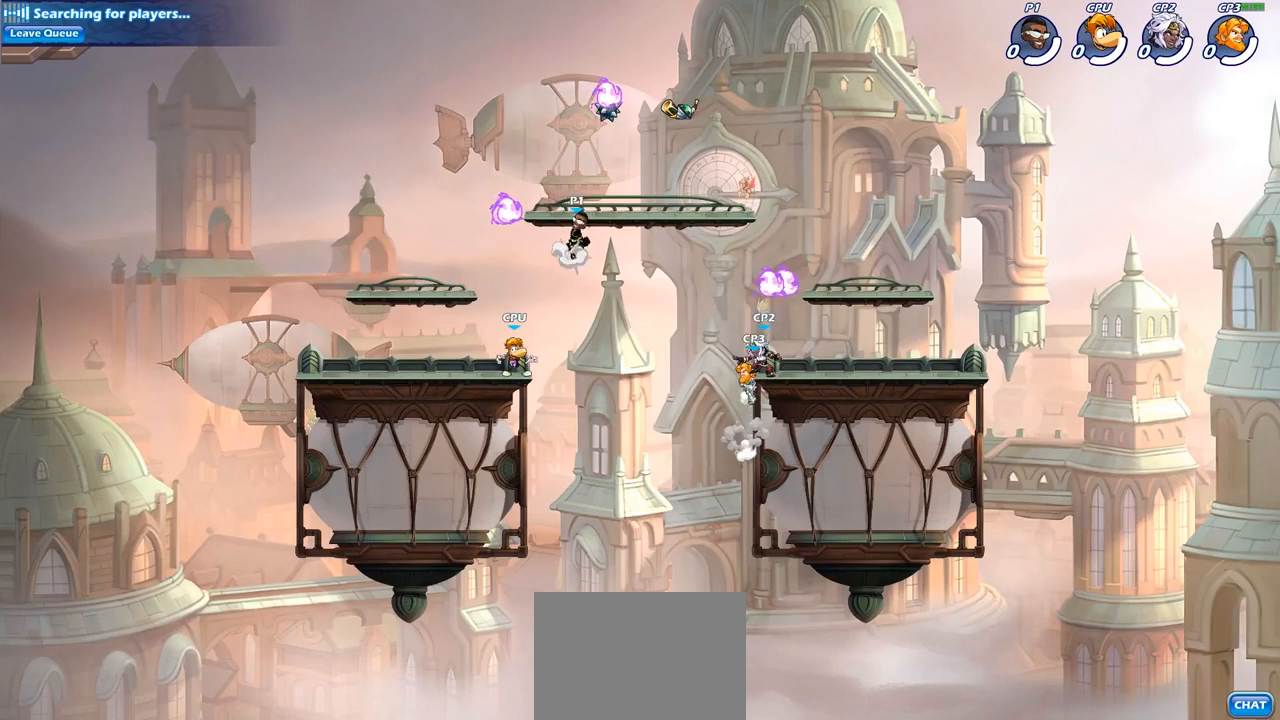
{"buttons": [], "left_stick": "down-right", "right_stick": "center", "events": [[17, "left_stick", "up"], [100, "CROSS", "up"], [100, "left_stick", "up-right"], [167, "CROSS", "down"], [283, "CROSS", "up"], [350, "R1", "down"], [450, "left_stick", "down-right"], [467, "R1", "up"]]}
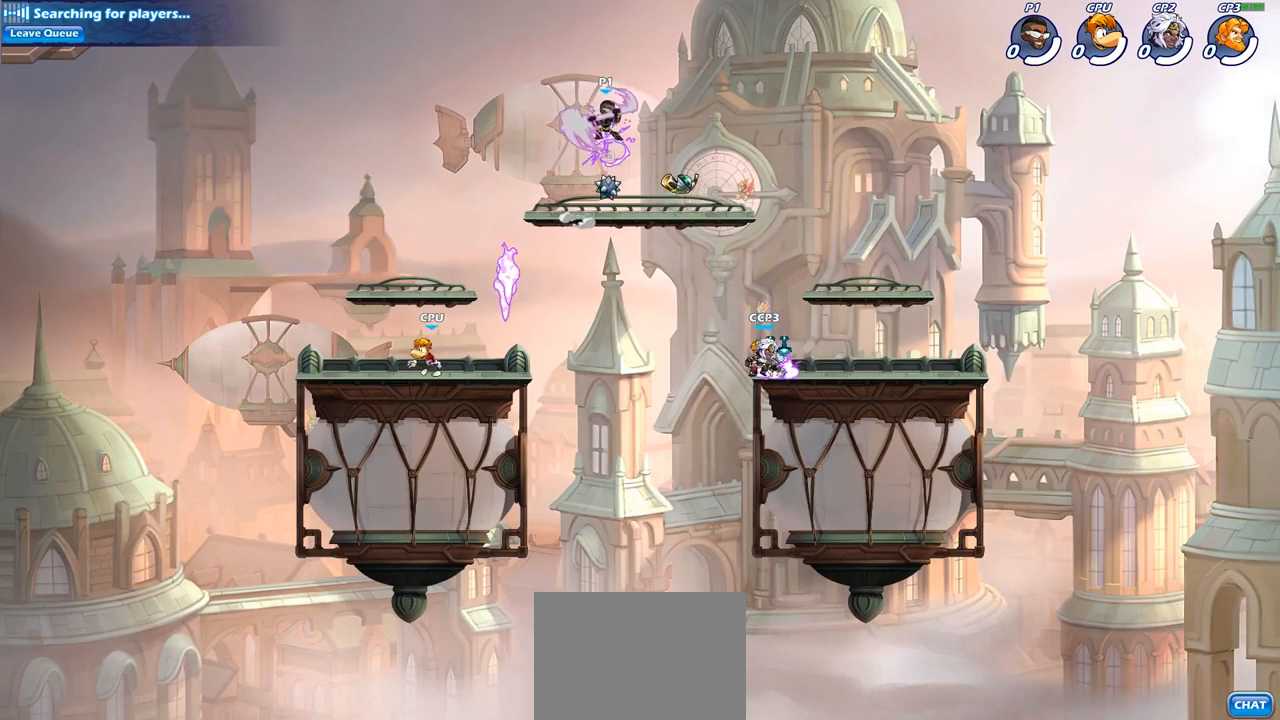
{"buttons": ["CROSS"], "left_stick": "down", "right_stick": "center", "events": [[150, "left_stick", "right"], [383, "R2", "down"], [433, "CROSS", "down"], [450, "R2", "up"], [450, "left_stick", "down"]]}
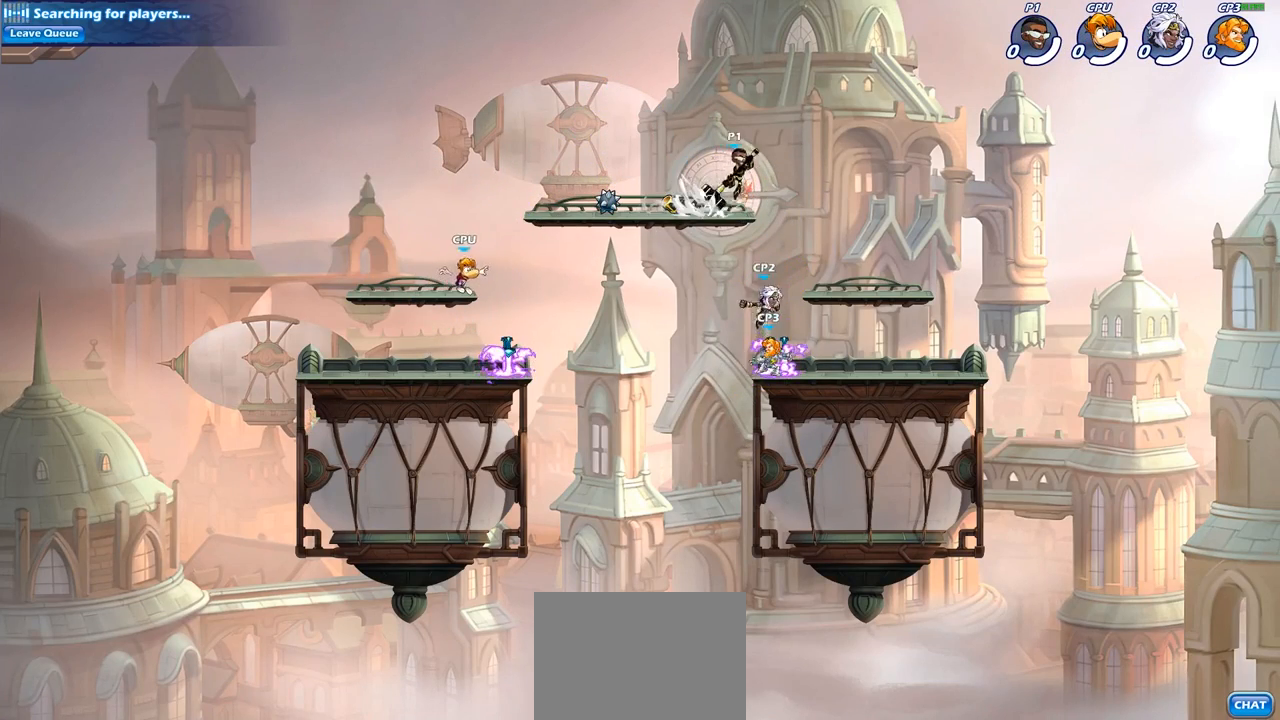
{"buttons": ["CIRCLE"], "left_stick": "down", "right_stick": "center", "events": [[17, "CIRCLE", "down"], [33, "CROSS", "up"]]}
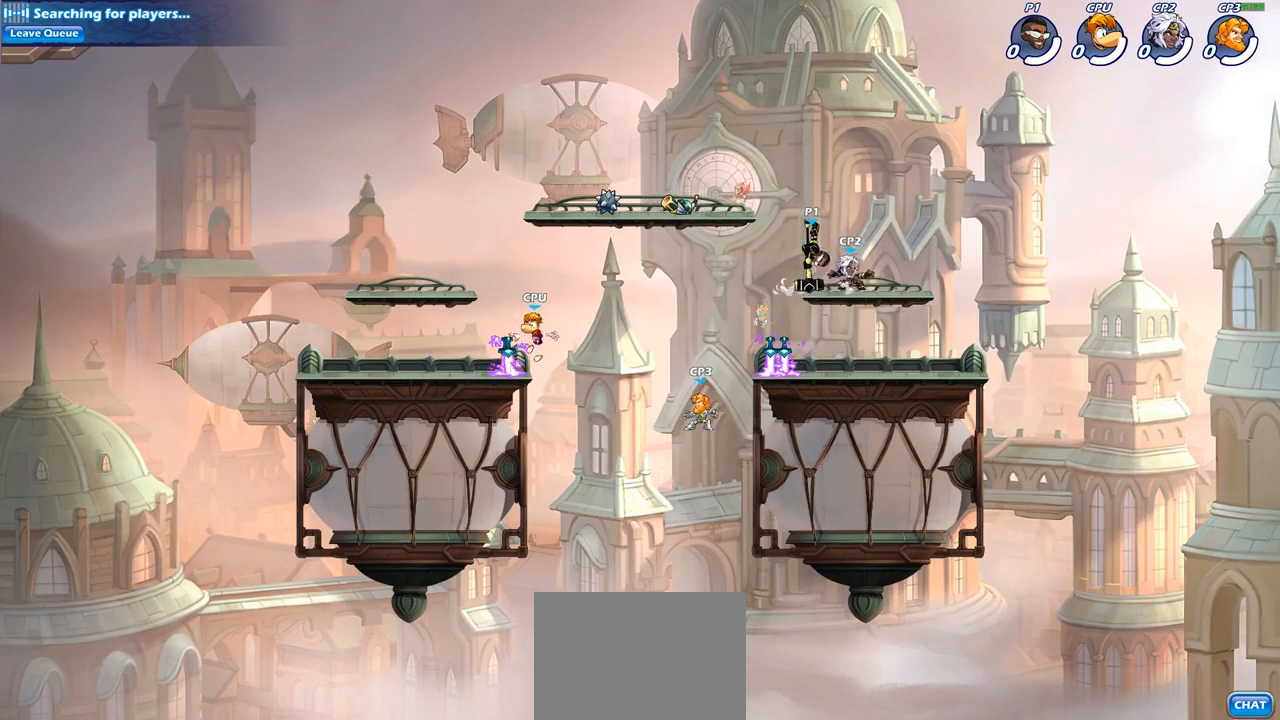
{"buttons": ["CROSS"], "left_stick": "center", "right_stick": "center", "events": [[83, "CIRCLE", "up"], [117, "left_stick", "center"], [483, "CROSS", "down"]]}
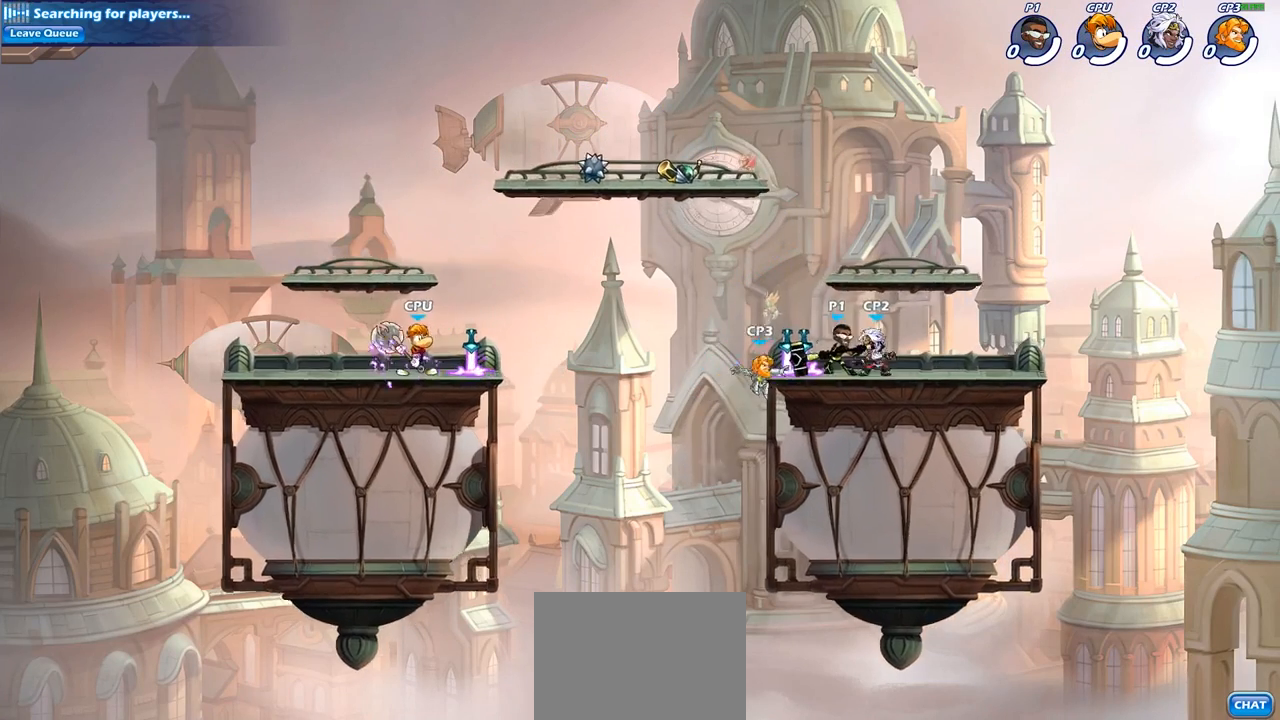
{"buttons": ["SQUARE"], "left_stick": "center", "right_stick": "center", "events": [[17, "left_stick", "up-right"], [133, "CROSS", "up"], [233, "left_stick", "down-right"], [367, "left_stick", "down-left"], [450, "SQUARE", "down"], [467, "left_stick", "center"]]}
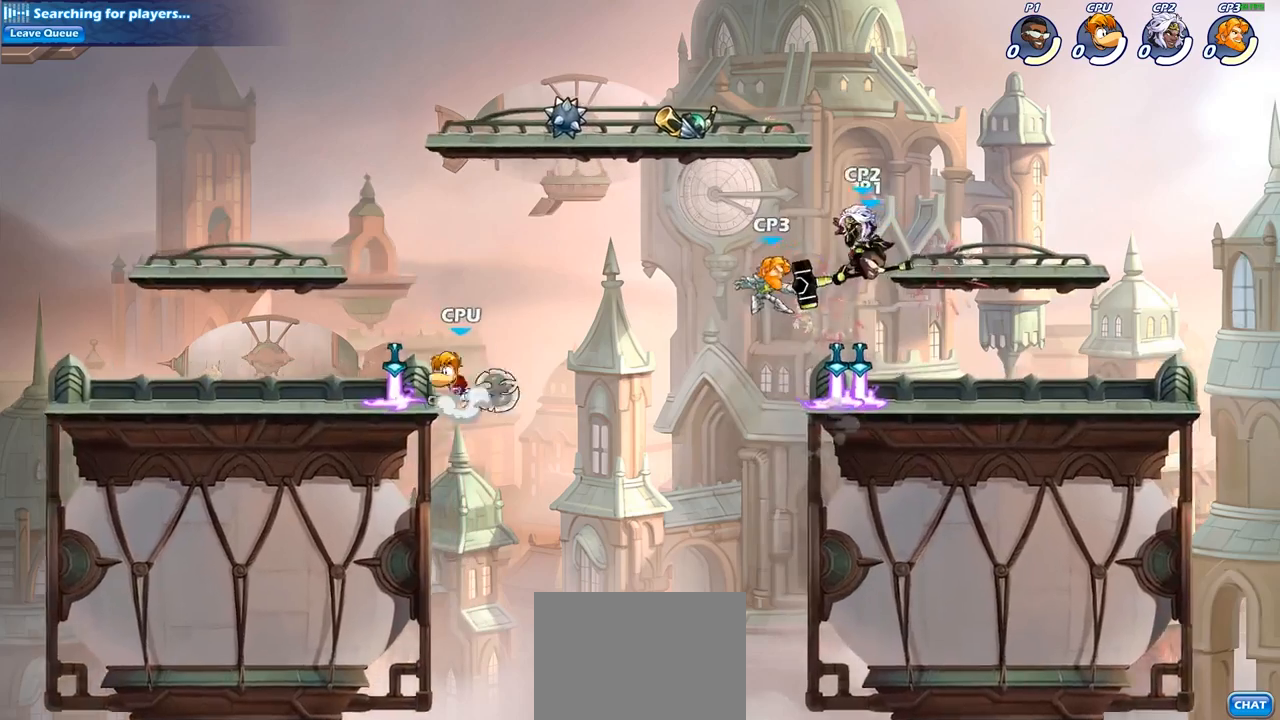
{"buttons": ["R2"], "left_stick": "center", "right_stick": "center", "events": [[33, "SQUARE", "up"], [333, "R2", "down"]]}
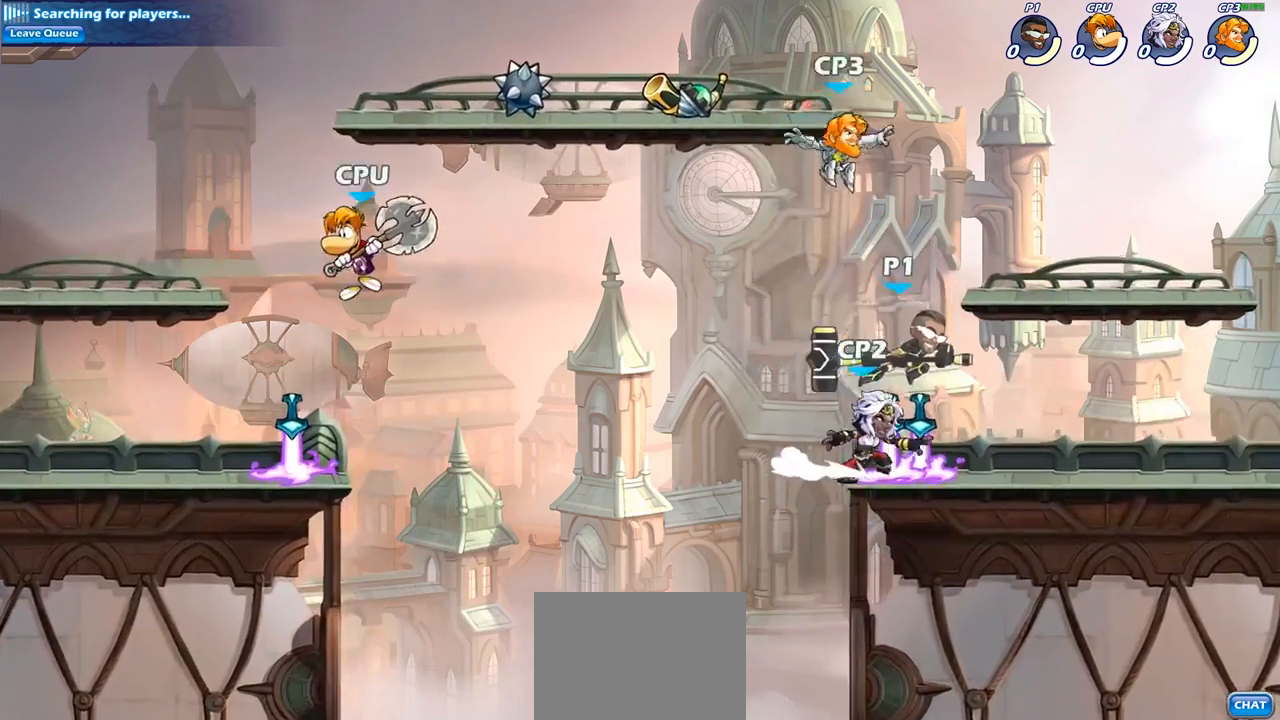
{"buttons": [], "left_stick": "center", "right_stick": "center", "events": [[33, "left_stick", "down"], [67, "SQUARE", "down"], [100, "R2", "up"], [200, "SQUARE", "up"], [217, "left_stick", "center"]]}
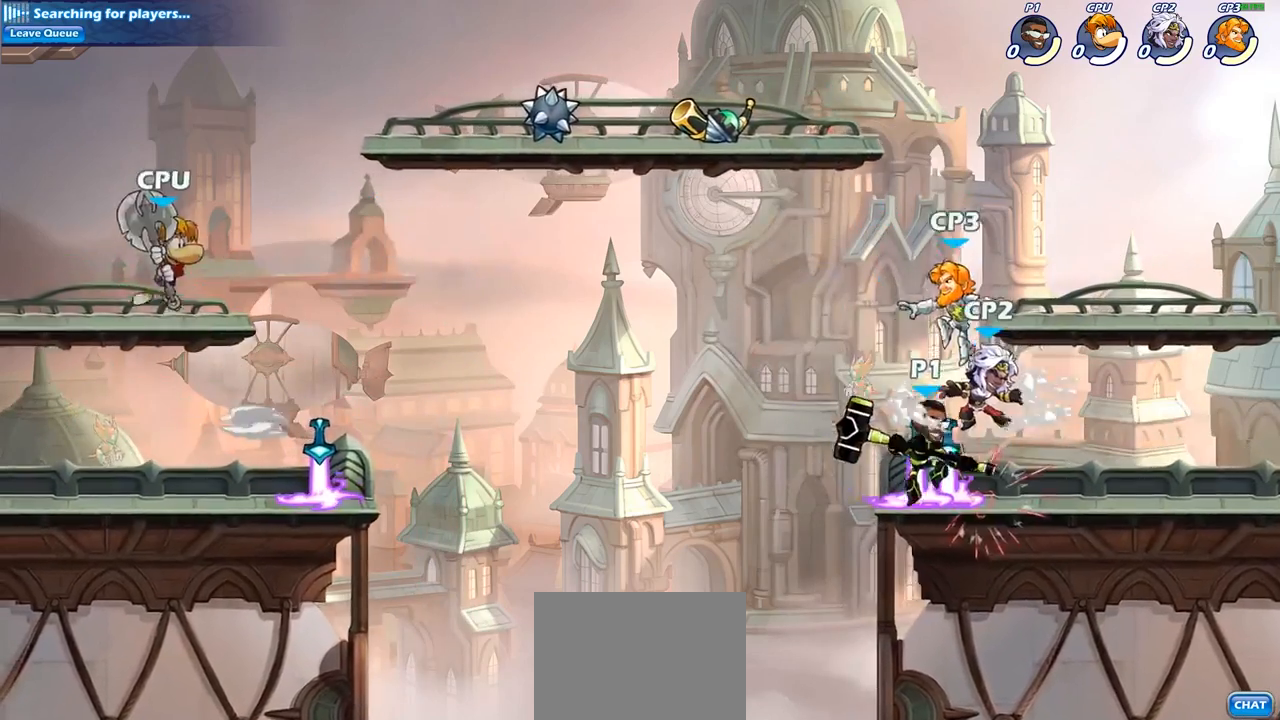
{"buttons": [], "left_stick": "center", "right_stick": "center", "events": [[33, "left_stick", "down"], [50, "CROSS", "down"], [117, "SQUARE", "down"], [150, "CROSS", "up"], [217, "SQUARE", "up"], [383, "left_stick", "center"]]}
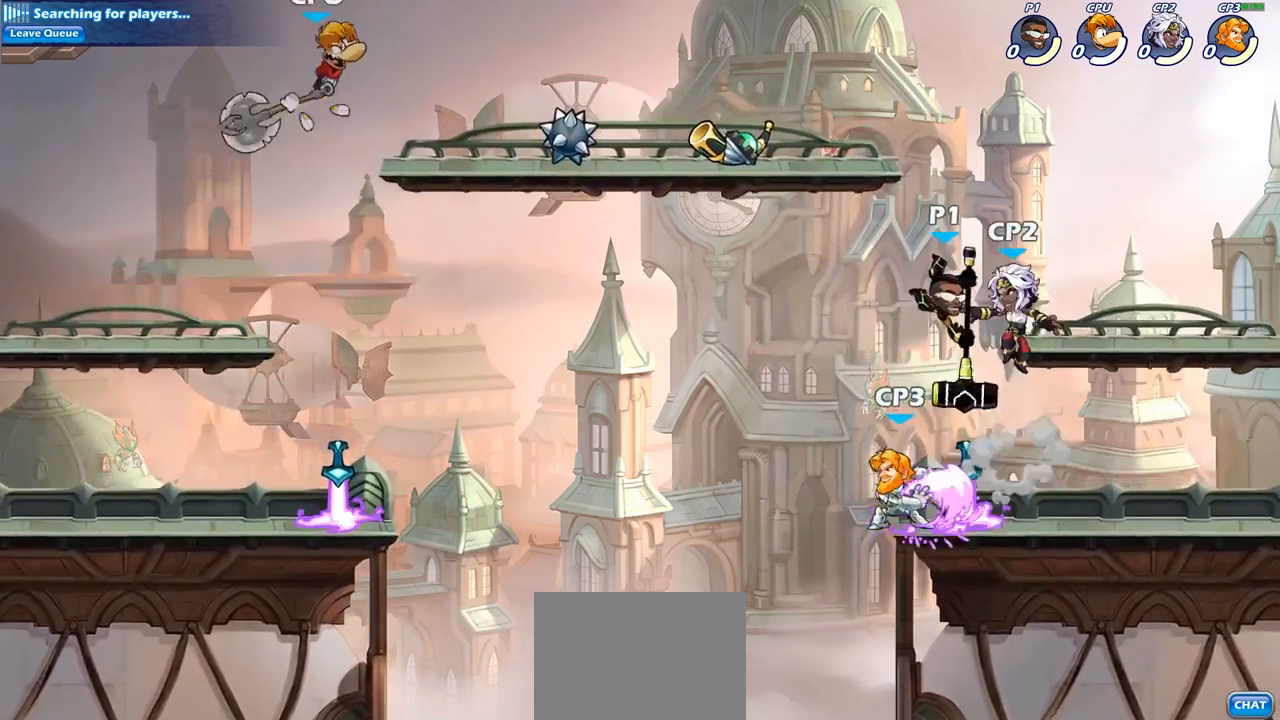
{"buttons": [], "left_stick": "right", "right_stick": "center", "events": [[200, "left_stick", "right"]]}
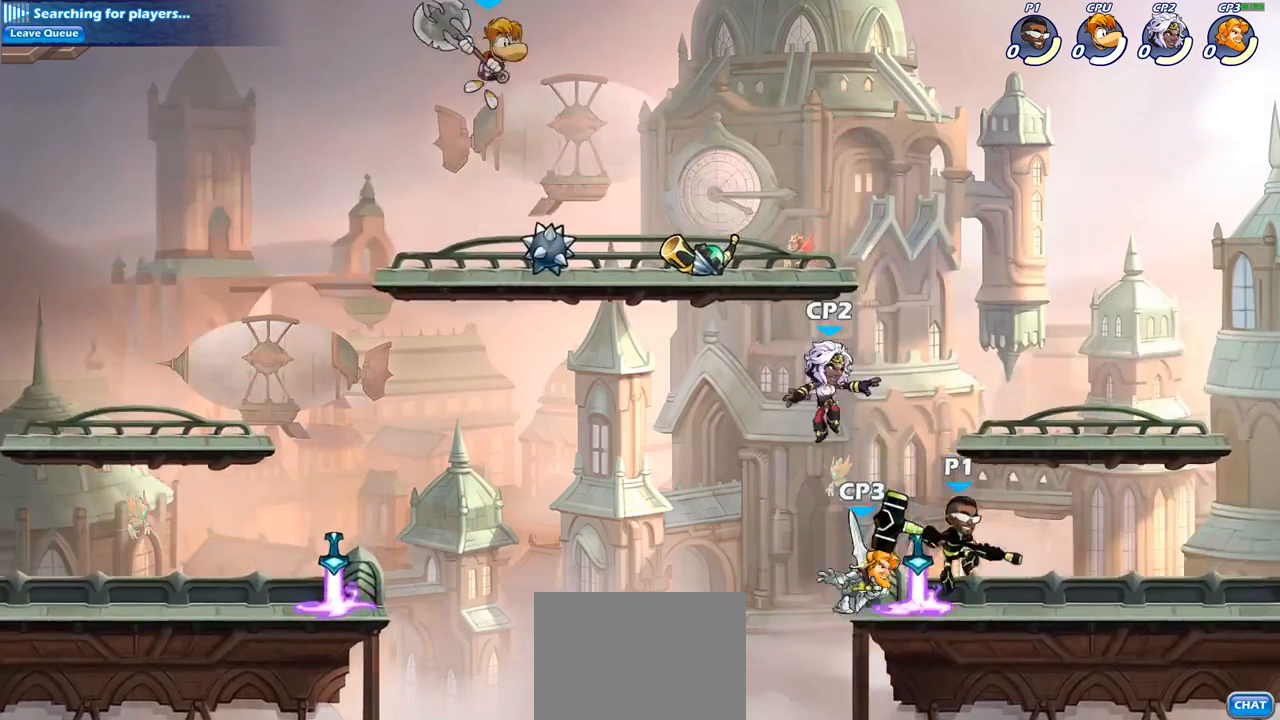
{"buttons": [], "left_stick": "center", "right_stick": "center", "events": [[67, "left_stick", "up-left"], [117, "SQUARE", "down"], [167, "left_stick", "center"], [200, "SQUARE", "up"]]}
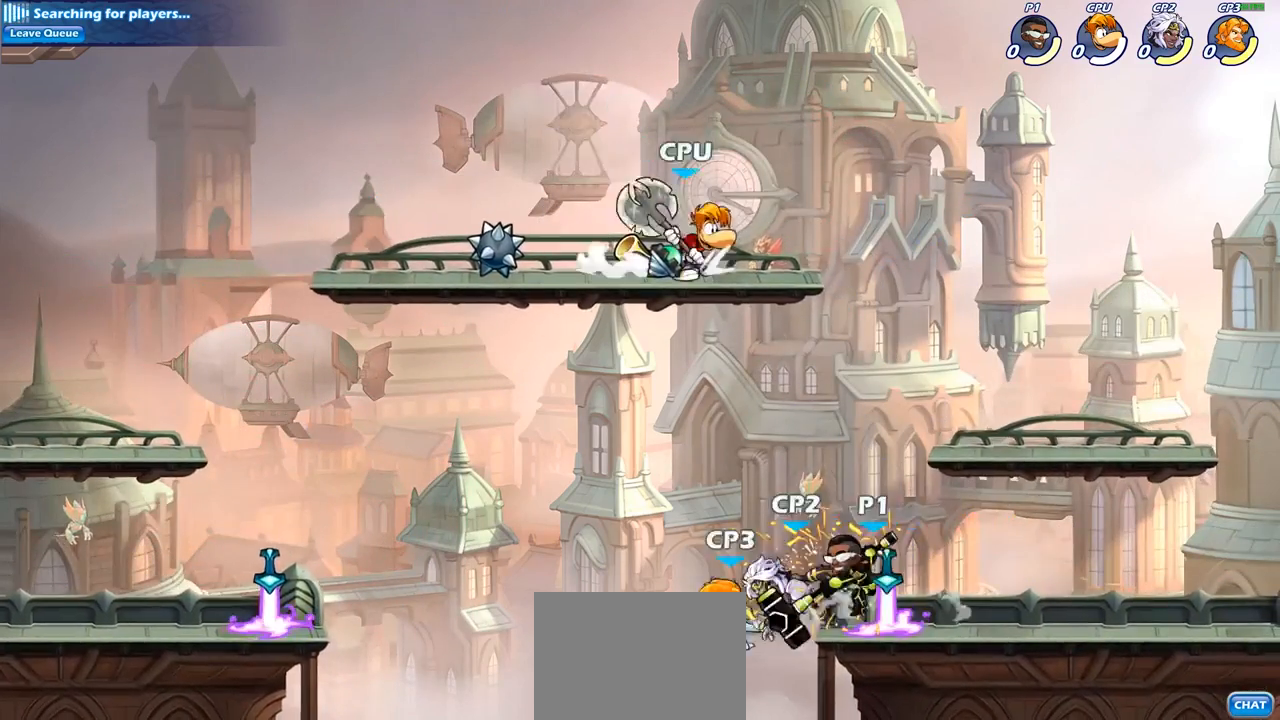
{"buttons": [], "left_stick": "center", "right_stick": "center", "events": [[167, "left_stick", "down"], [217, "SQUARE", "down"], [317, "SQUARE", "up"], [333, "left_stick", "center"]]}
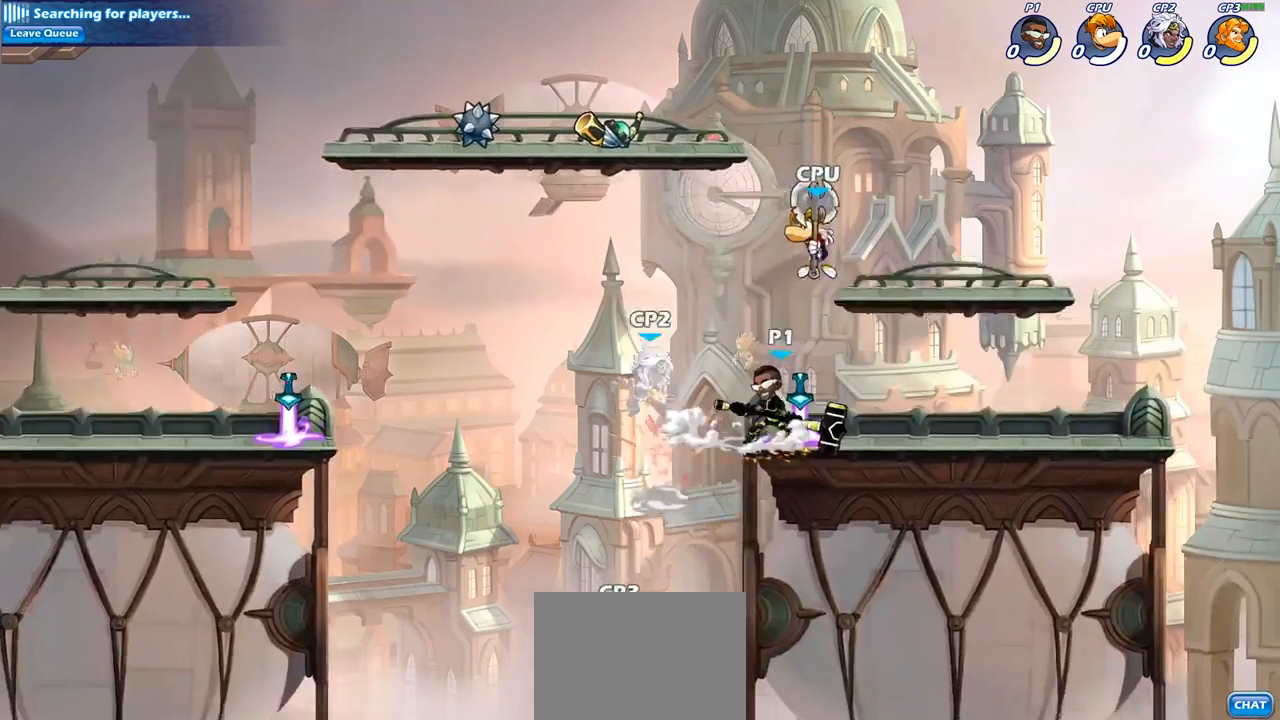
{"buttons": [], "left_stick": "center", "right_stick": "center", "events": [[167, "left_stick", "left"], [200, "SQUARE", "down"], [267, "left_stick", "center"], [300, "SQUARE", "up"]]}
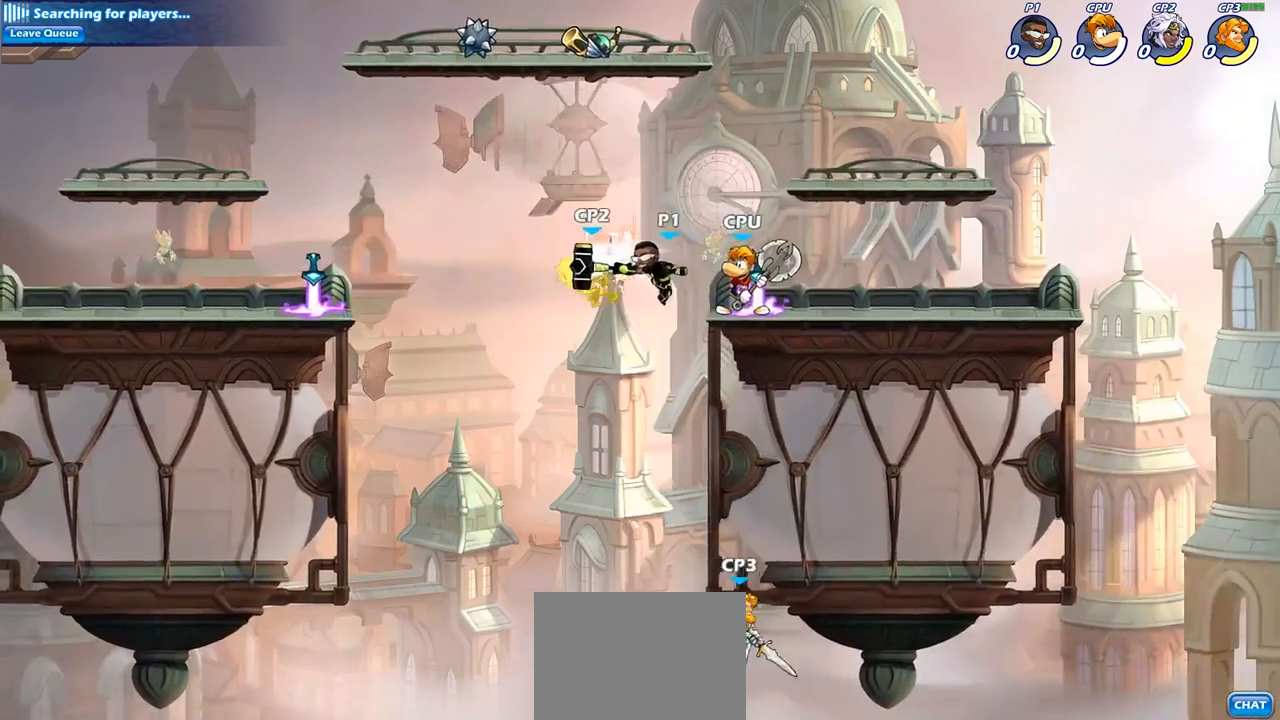
{"buttons": [], "left_stick": "center", "right_stick": "center", "events": [[50, "START", "down"], [183, "START", "up"], [267, "DPAD_UP", "down"], [333, "CROSS", "down"], [350, "DPAD_UP", "up"], [433, "CROSS", "up"]]}
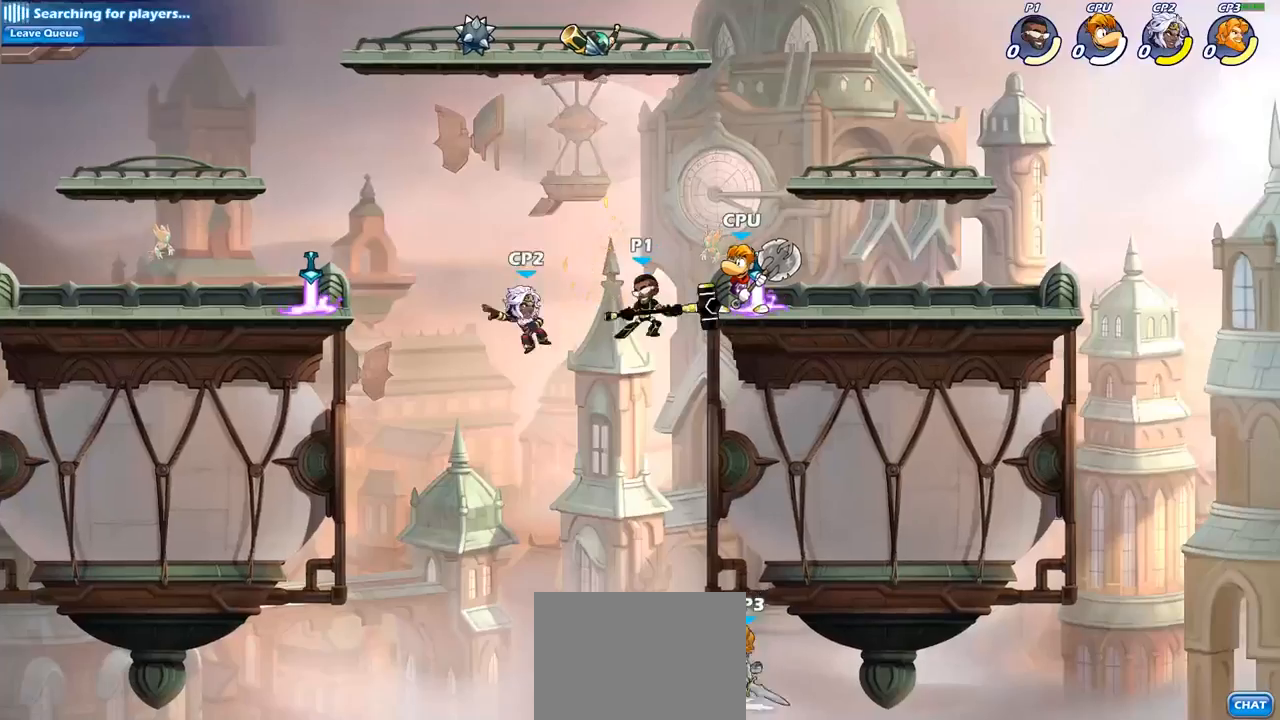
{"buttons": [], "left_stick": "center", "right_stick": "center", "events": []}
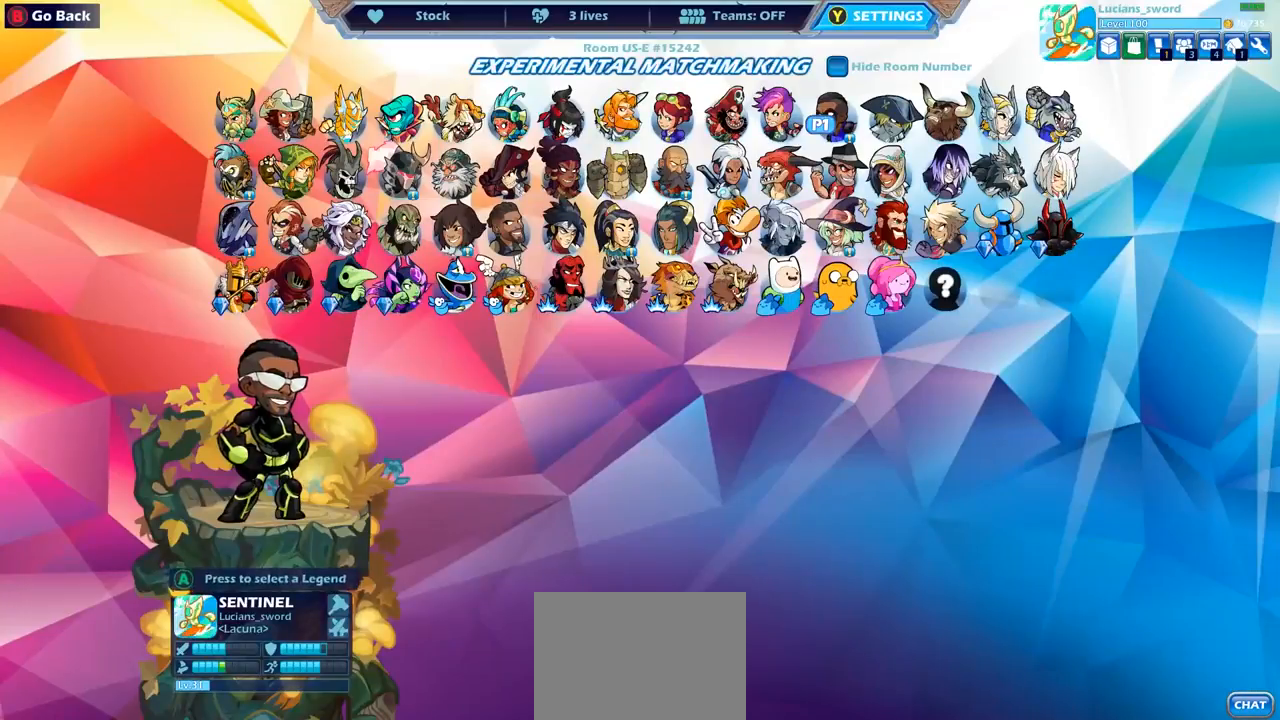
{"buttons": [], "left_stick": "center", "right_stick": "center", "events": [[350, "CROSS", "down"], [417, "CROSS", "up"]]}
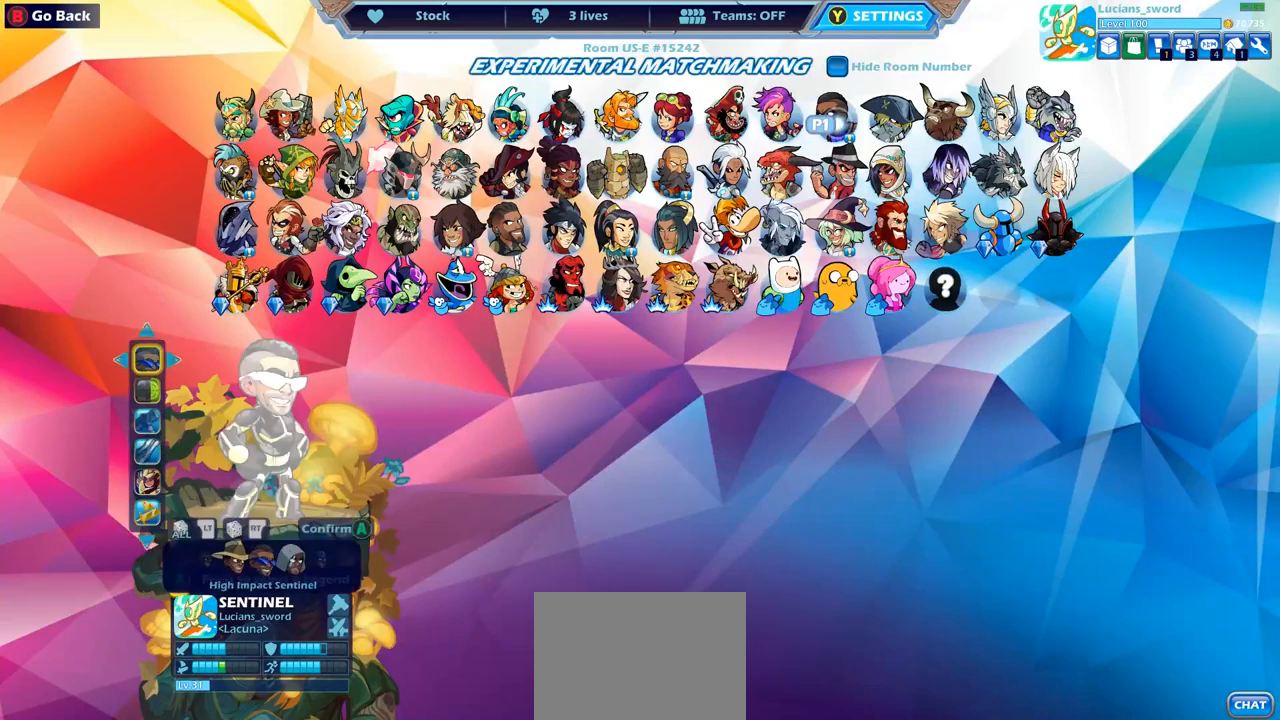
{"buttons": [], "left_stick": "center", "right_stick": "center", "events": []}
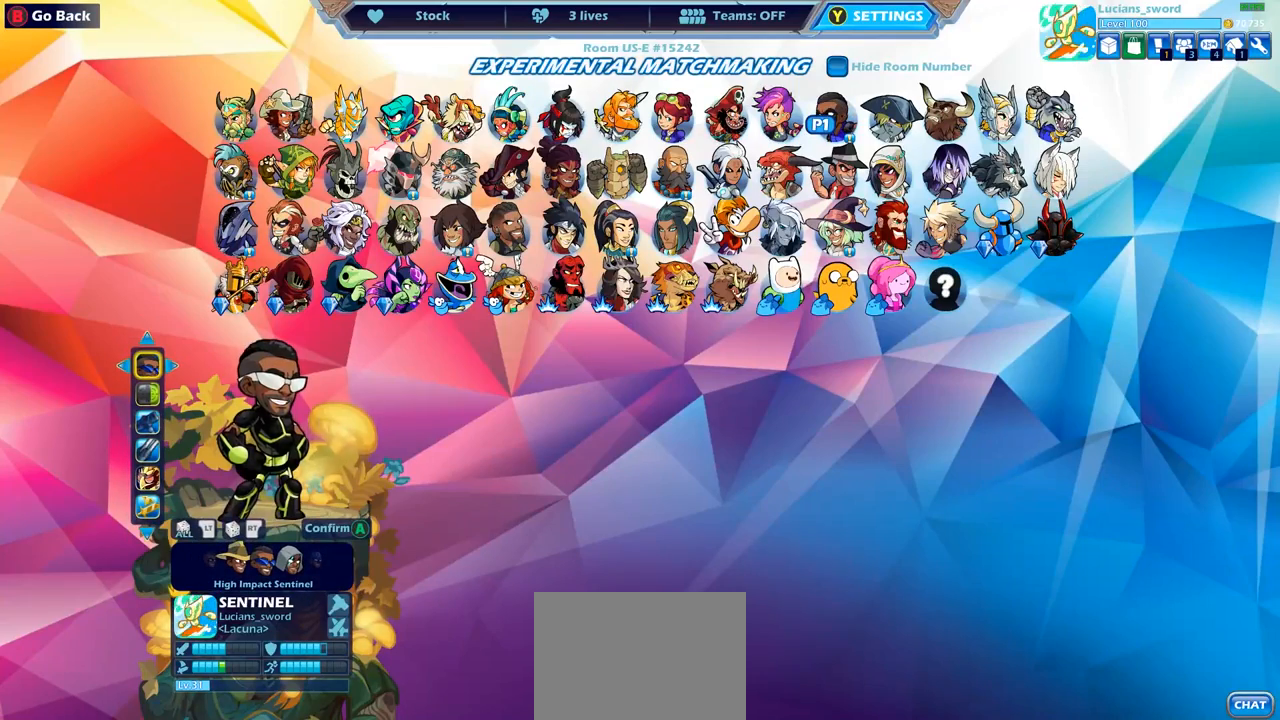
{"buttons": [], "left_stick": "center", "right_stick": "center", "events": [[133, "CROSS", "down"], [233, "CROSS", "up"], [383, "CROSS", "down"], [483, "CROSS", "up"]]}
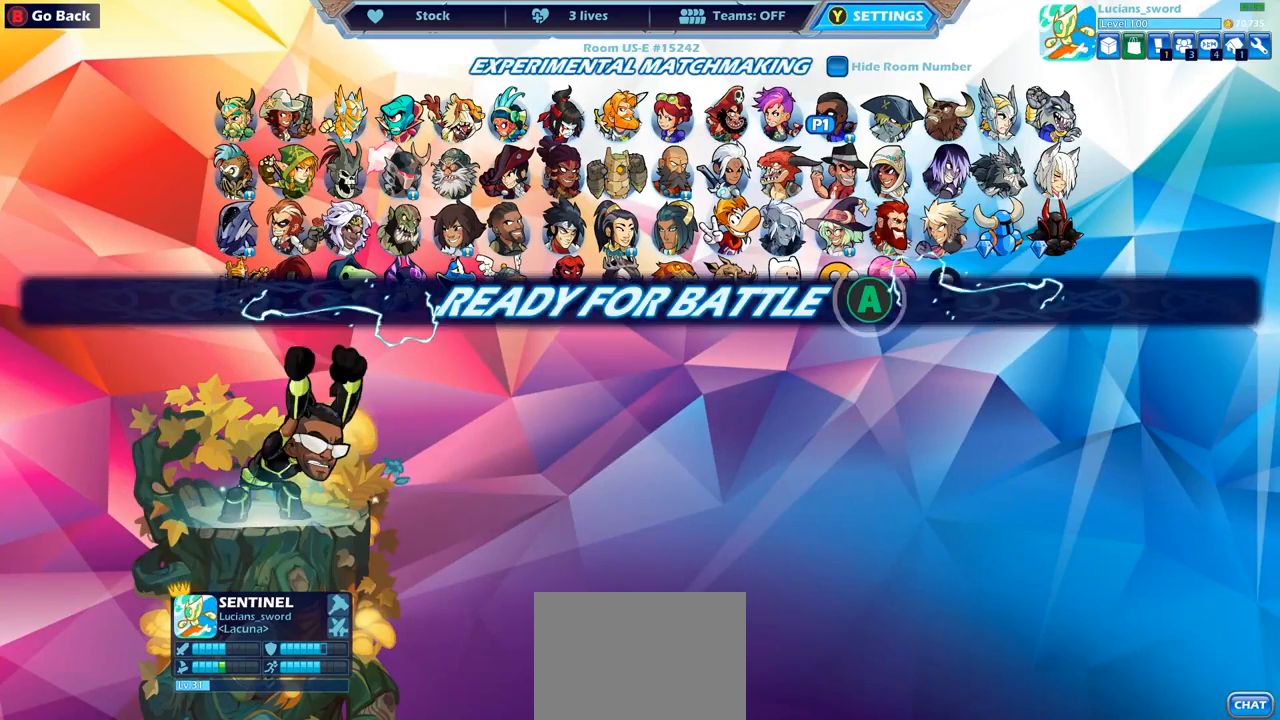
{"buttons": [], "left_stick": "center", "right_stick": "center", "events": [[83, "CROSS", "down"], [183, "CROSS", "up"], [300, "CROSS", "down"], [383, "CROSS", "up"]]}
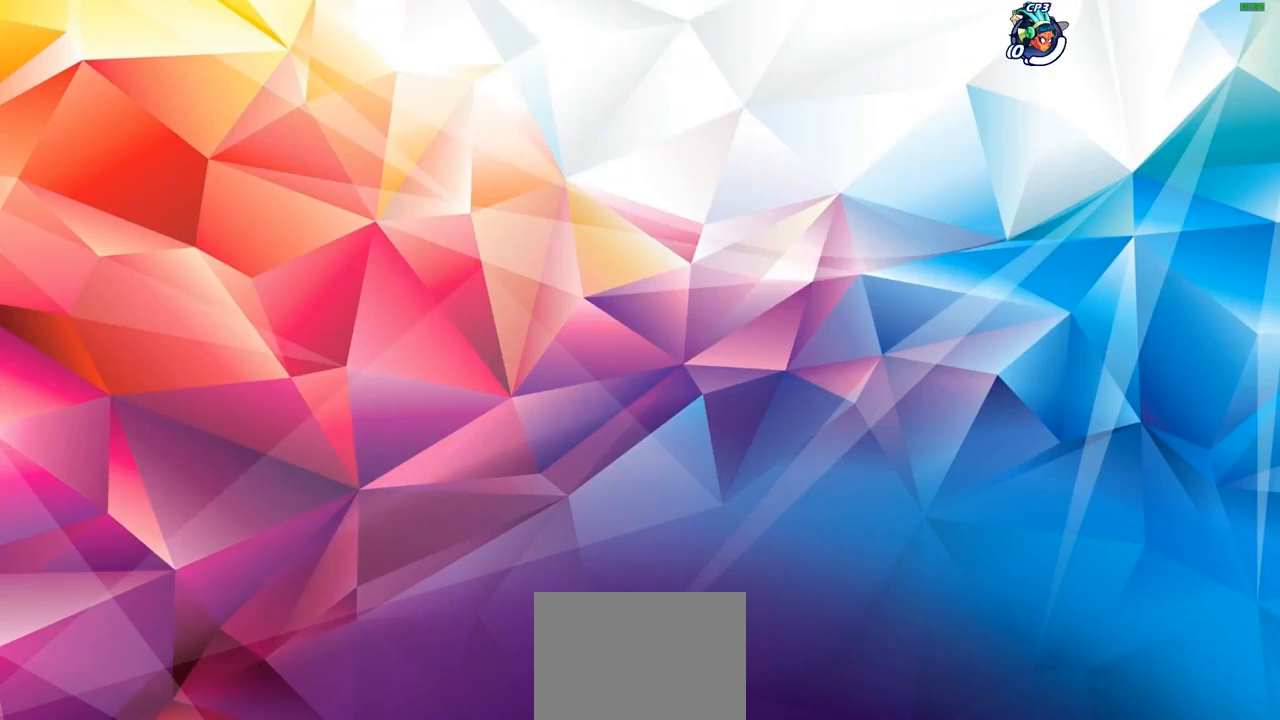
{"buttons": ["R2"], "left_stick": "right", "right_stick": "center", "events": [[283, "left_stick", "right"], [467, "R2", "down"]]}
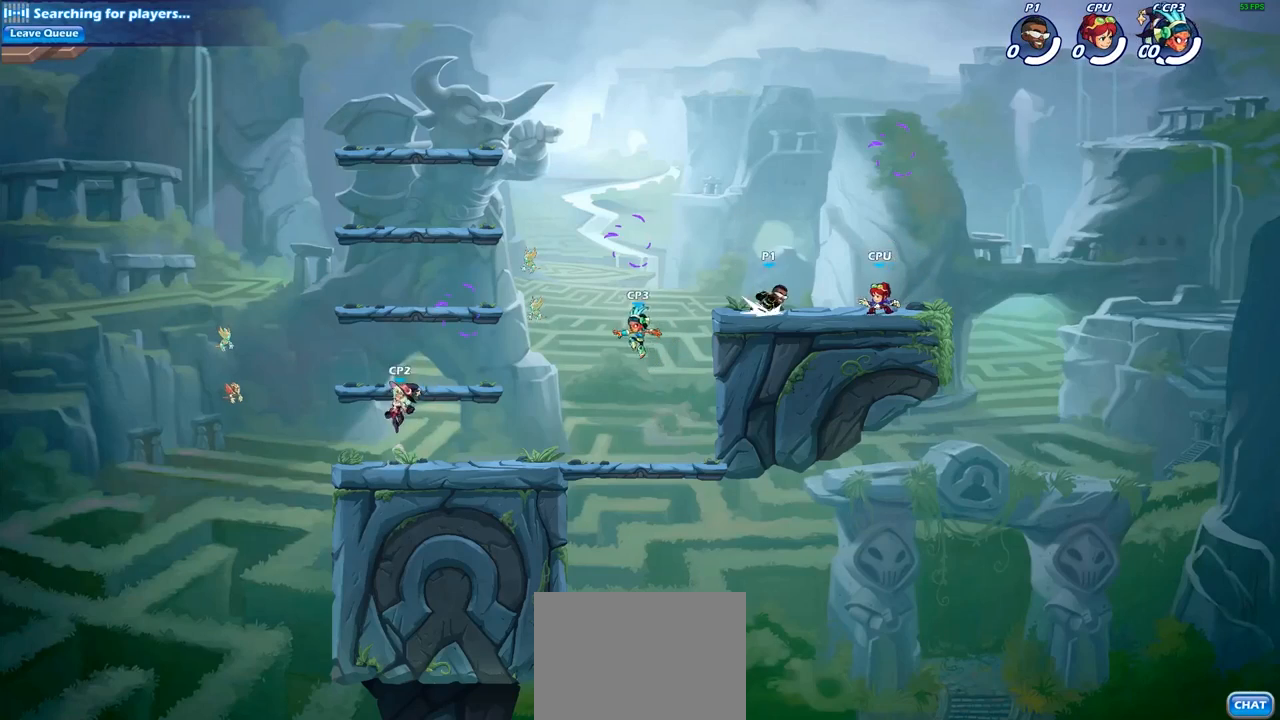
{"buttons": [], "left_stick": "up-left", "right_stick": "center", "events": [[133, "R2", "up"], [283, "R2", "down"], [383, "left_stick", "up-left"], [417, "R2", "up"]]}
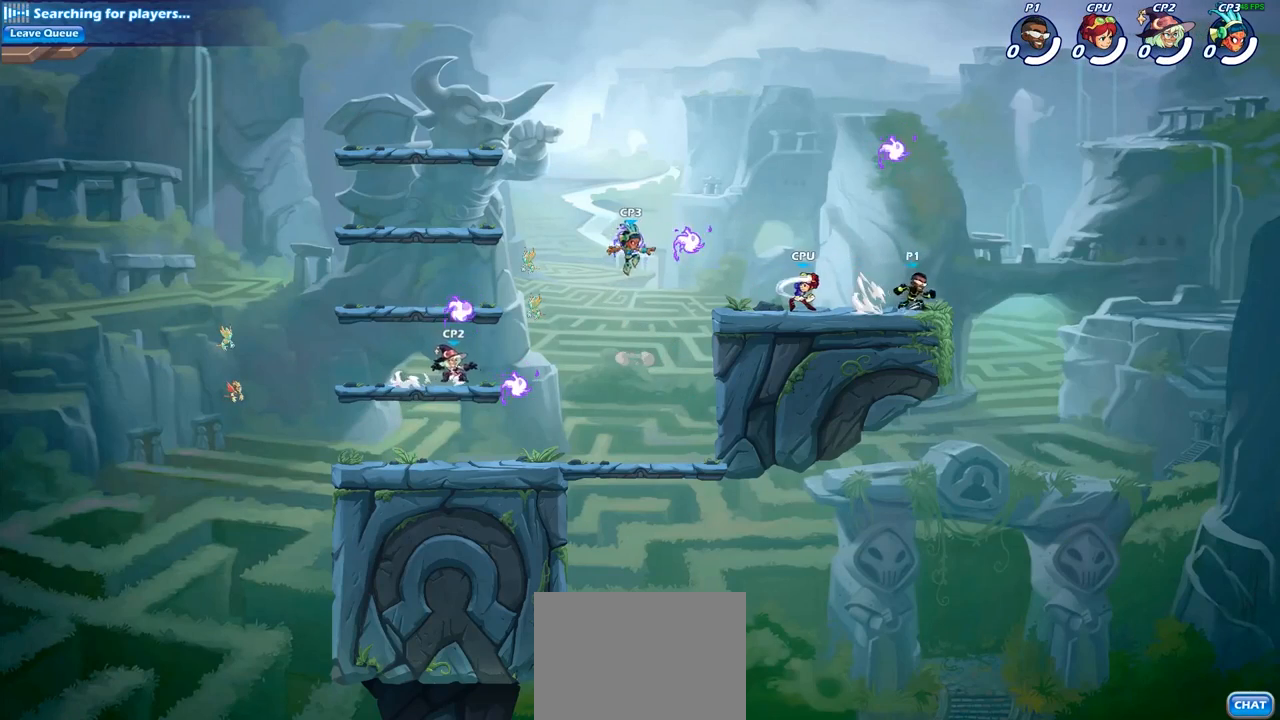
{"buttons": [], "left_stick": "down-left", "right_stick": "center", "events": [[17, "CROSS", "down"], [100, "left_stick", "up"], [133, "CROSS", "up"], [200, "left_stick", "up-left"], [233, "CROSS", "down"], [317, "CROSS", "up"], [367, "left_stick", "down-left"]]}
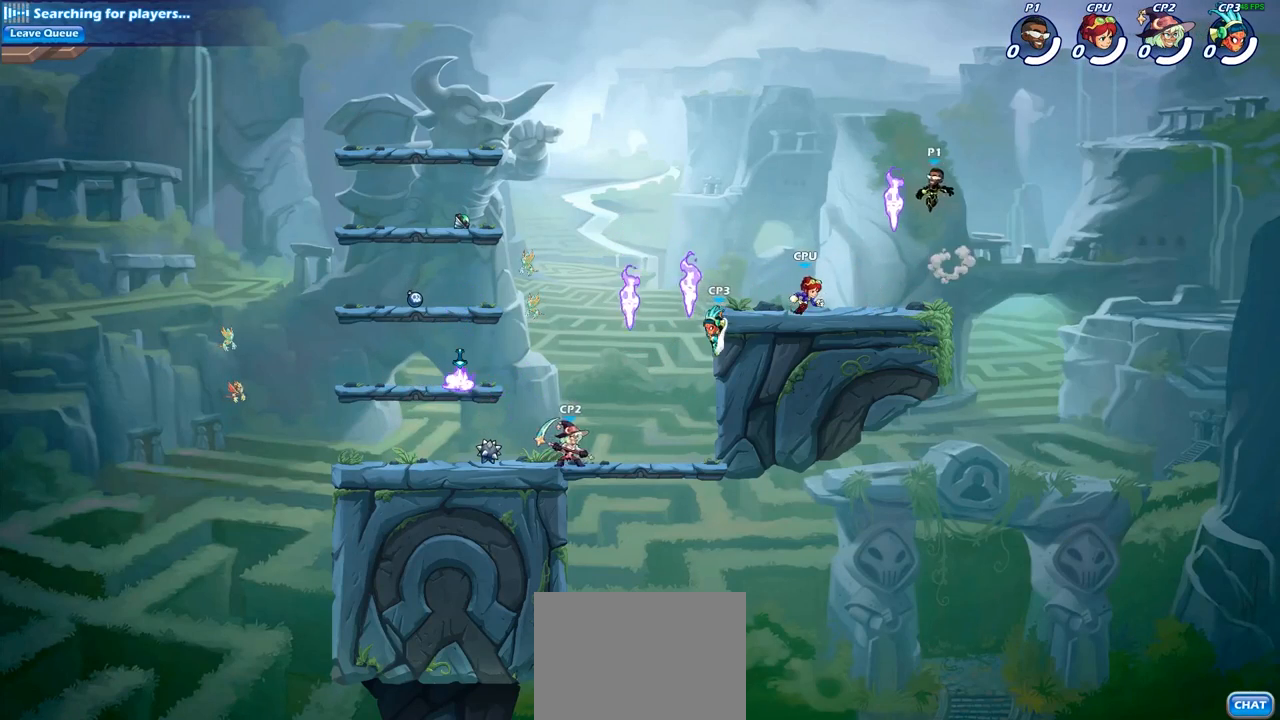
{"buttons": [], "left_stick": "left", "right_stick": "center", "events": [[167, "left_stick", "down-right"], [383, "left_stick", "down-left"], [467, "left_stick", "left"]]}